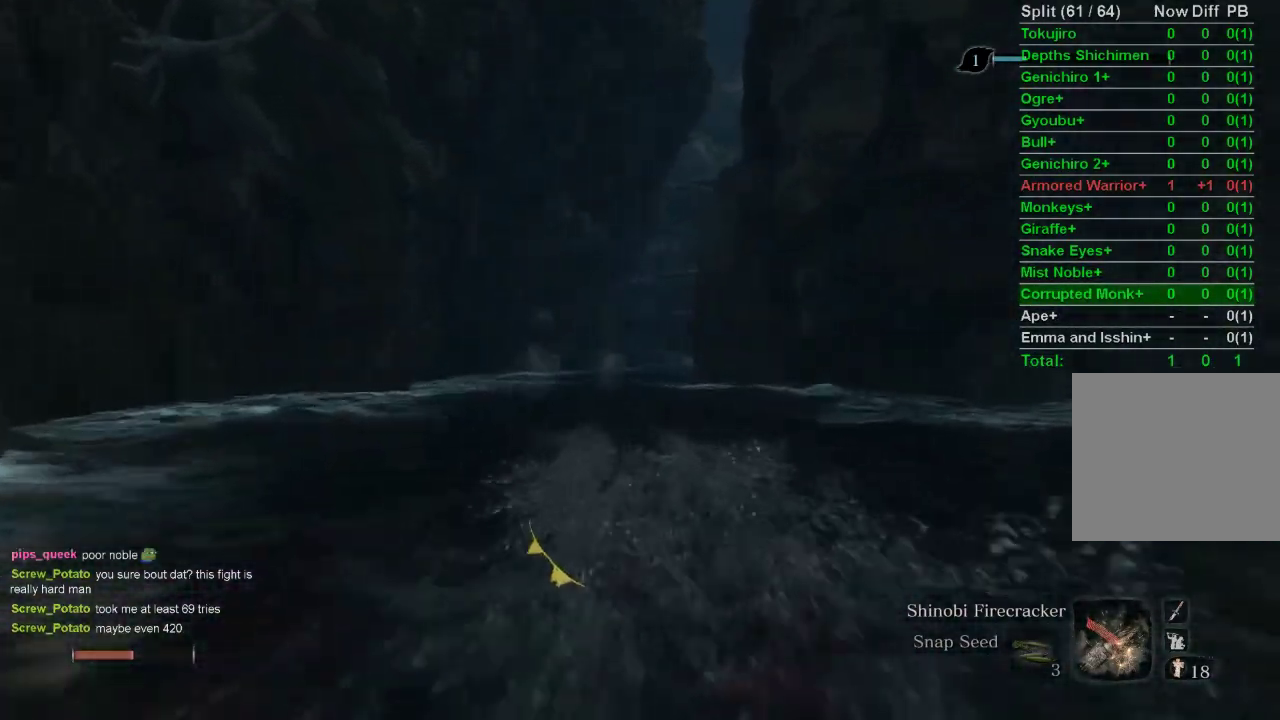
Gameplay with a controller (PlayStation layout); each line is a JSON object with the inputs held at the frame after it. "events" lists button and stick changes between this image and that frame as [ms after this image, input, new state], when the widget could be followed in between.
{"buttons": [], "left_stick": "up", "right_stick": "center", "events": [[83, "CIRCLE", "down"], [133, "CIRCLE", "up"], [183, "right_stick", "right"], [283, "right_stick", "center"], [350, "CIRCLE", "down"], [500, "CIRCLE", "up"]]}
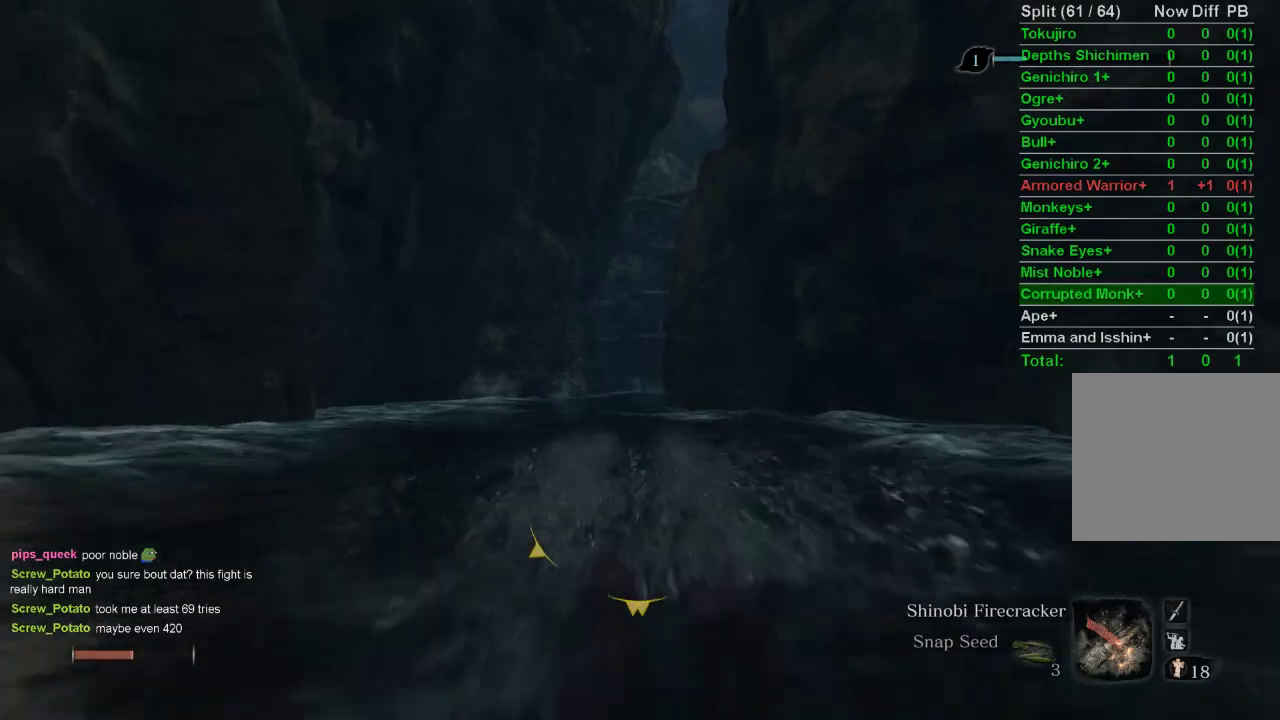
{"buttons": ["CIRCLE"], "left_stick": "up", "right_stick": "center", "events": [[33, "CIRCLE", "down"], [117, "CIRCLE", "up"], [200, "CIRCLE", "down"], [250, "CIRCLE", "up"], [317, "CIRCLE", "down"], [383, "CIRCLE", "up"], [433, "CIRCLE", "down"]]}
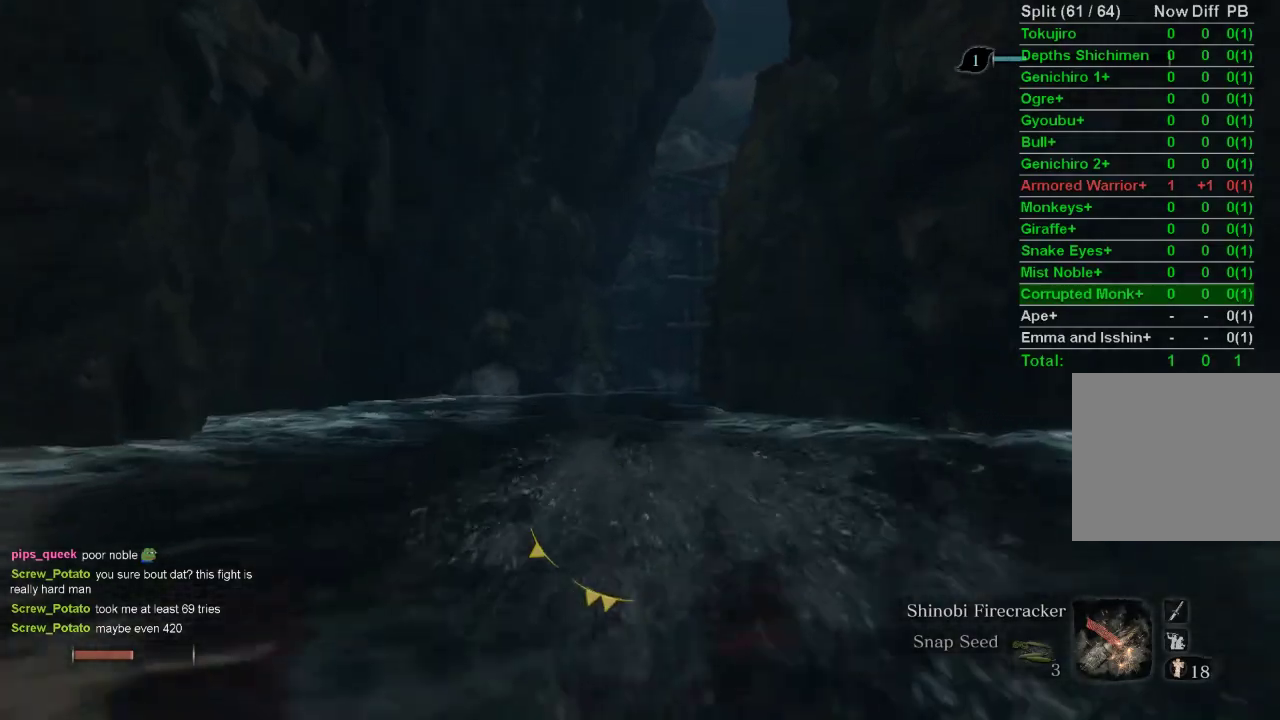
{"buttons": ["CIRCLE"], "left_stick": "up", "right_stick": "center", "events": [[33, "CIRCLE", "up"], [83, "CIRCLE", "down"], [167, "CIRCLE", "up"], [217, "CIRCLE", "down"], [300, "CIRCLE", "up"], [367, "right_stick", "right"], [433, "right_stick", "center"], [500, "CIRCLE", "down"]]}
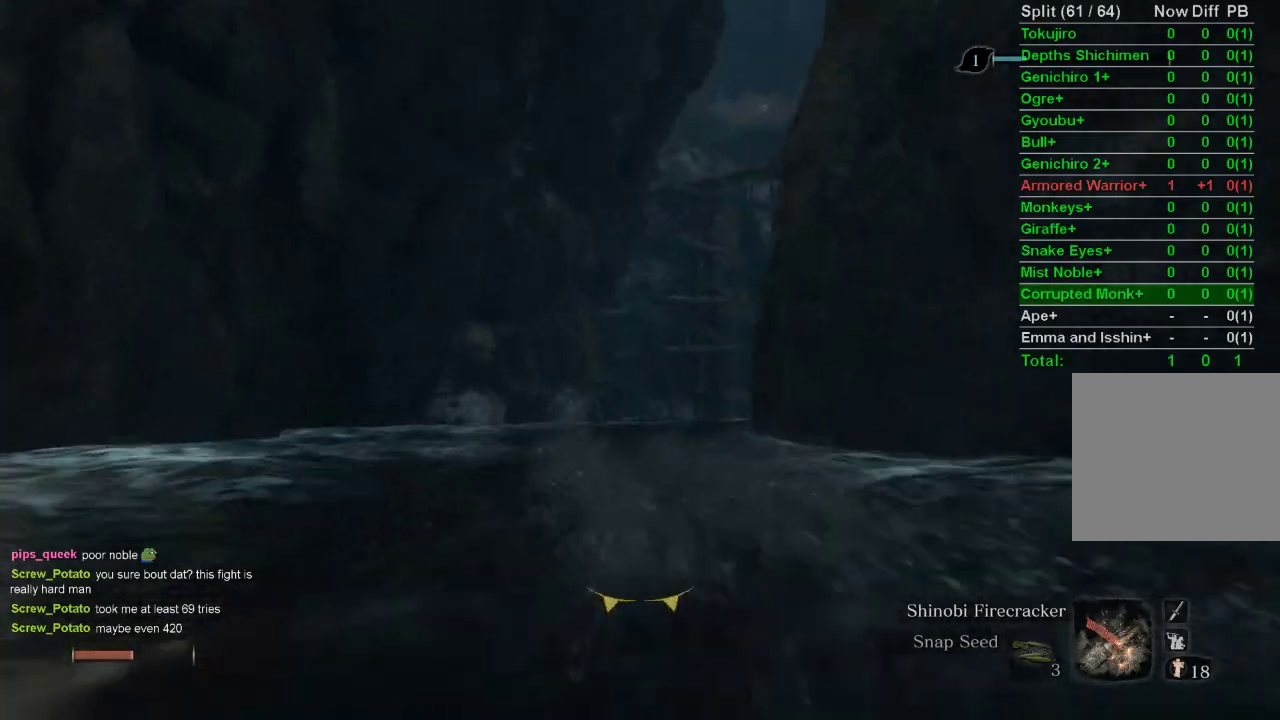
{"buttons": [], "left_stick": "up", "right_stick": "right", "events": [[233, "CIRCLE", "up"], [250, "CIRCLE", "down"], [450, "right_stick", "right"], [500, "CIRCLE", "up"]]}
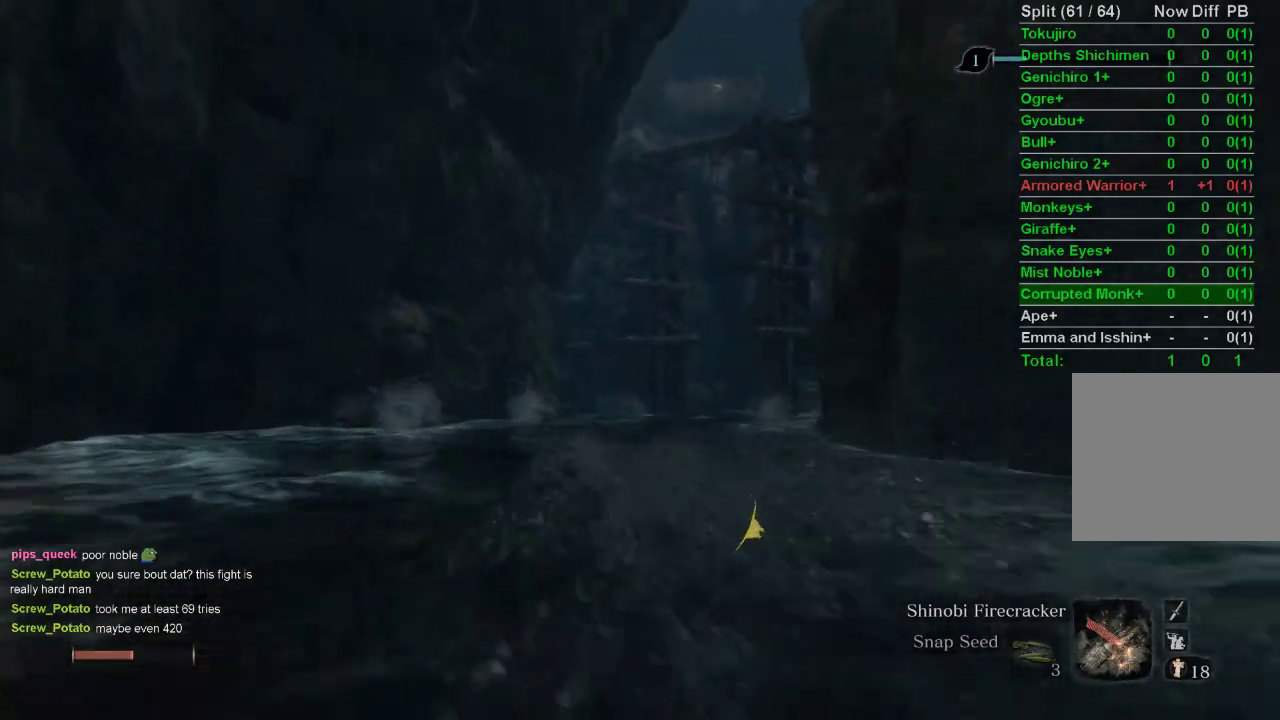
{"buttons": ["CIRCLE"], "left_stick": "up", "right_stick": "center", "events": [[67, "right_stick", "center"], [133, "CIRCLE", "down"], [233, "CIRCLE", "up"], [300, "CIRCLE", "down"], [383, "CIRCLE", "up"], [467, "CIRCLE", "down"]]}
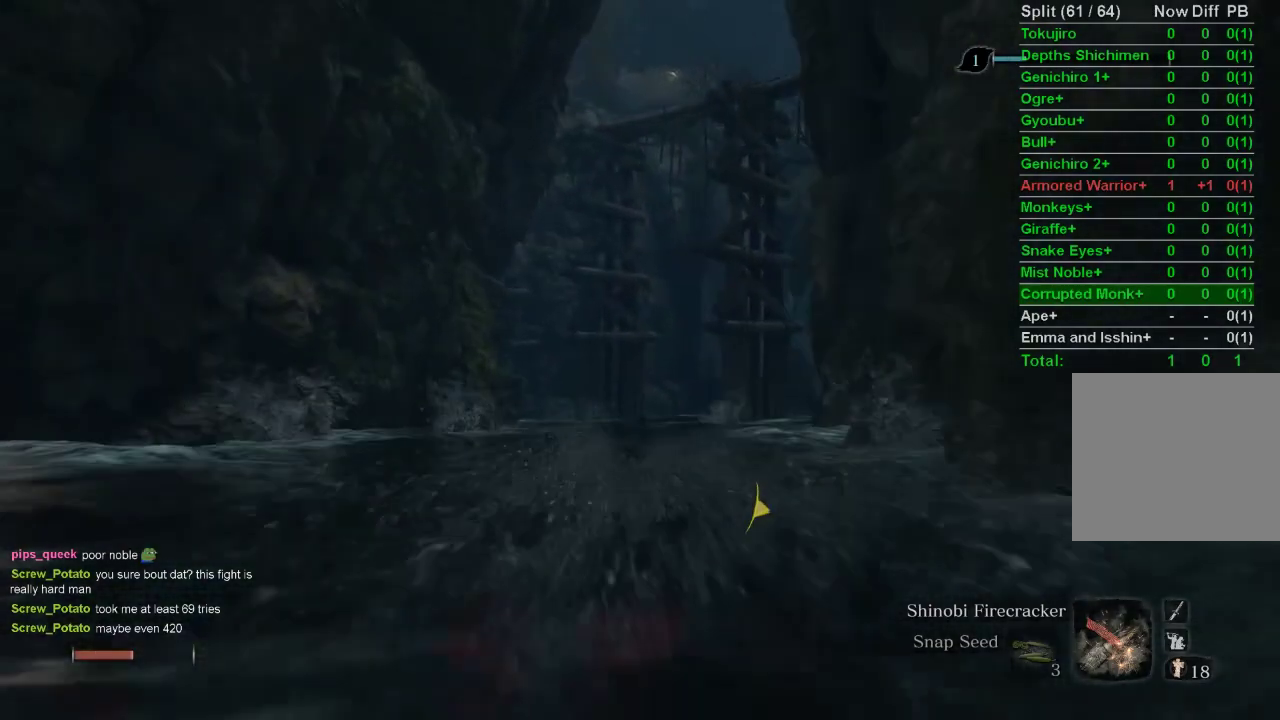
{"buttons": [], "left_stick": "up", "right_stick": "center", "events": [[83, "CIRCLE", "up"], [100, "CIRCLE", "down"], [183, "CIRCLE", "up"]]}
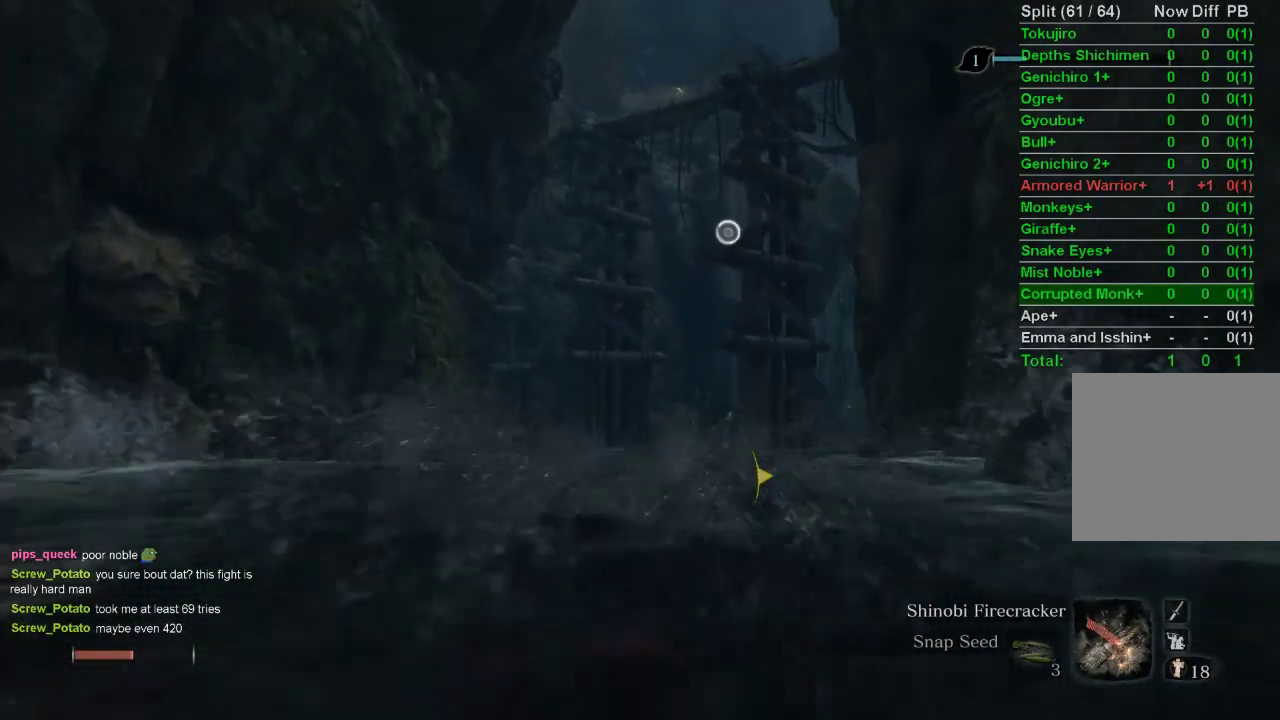
{"buttons": ["CROSS"], "left_stick": "up", "right_stick": "center", "events": [[417, "CROSS", "down"]]}
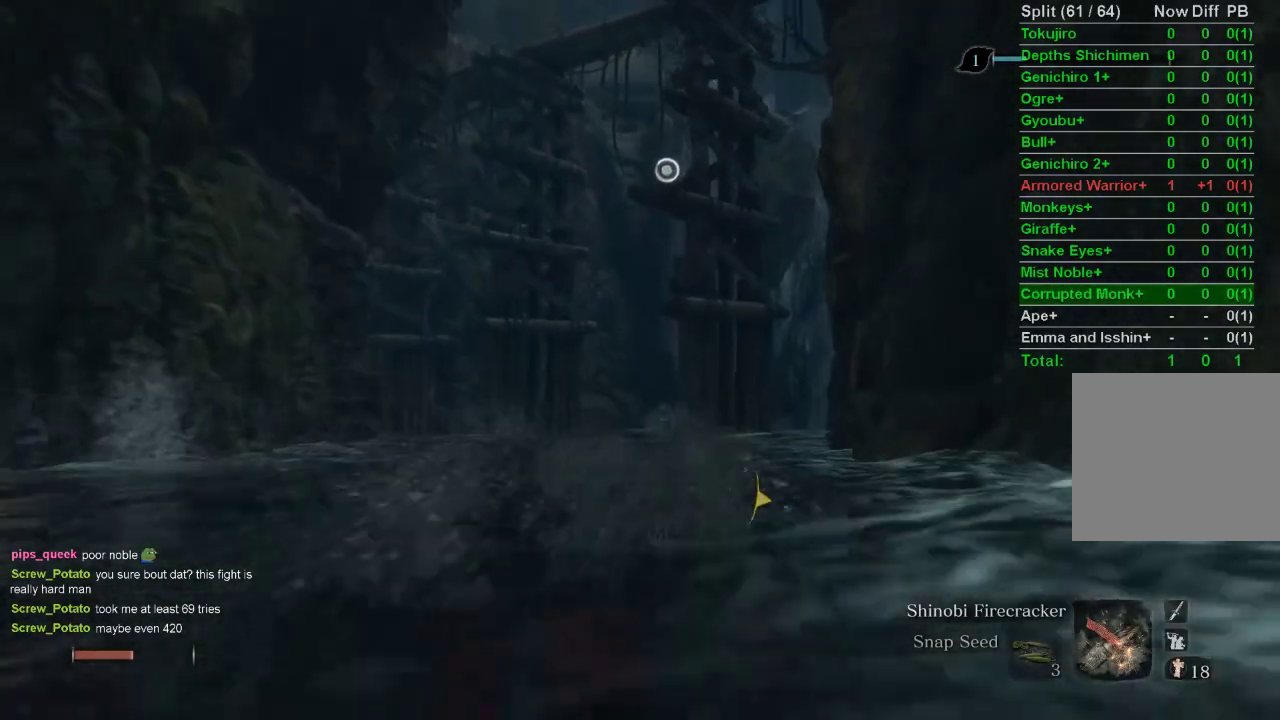
{"buttons": ["L2"], "left_stick": "up", "right_stick": "down", "events": [[17, "CROSS", "up"], [383, "L2", "down"], [500, "right_stick", "down"]]}
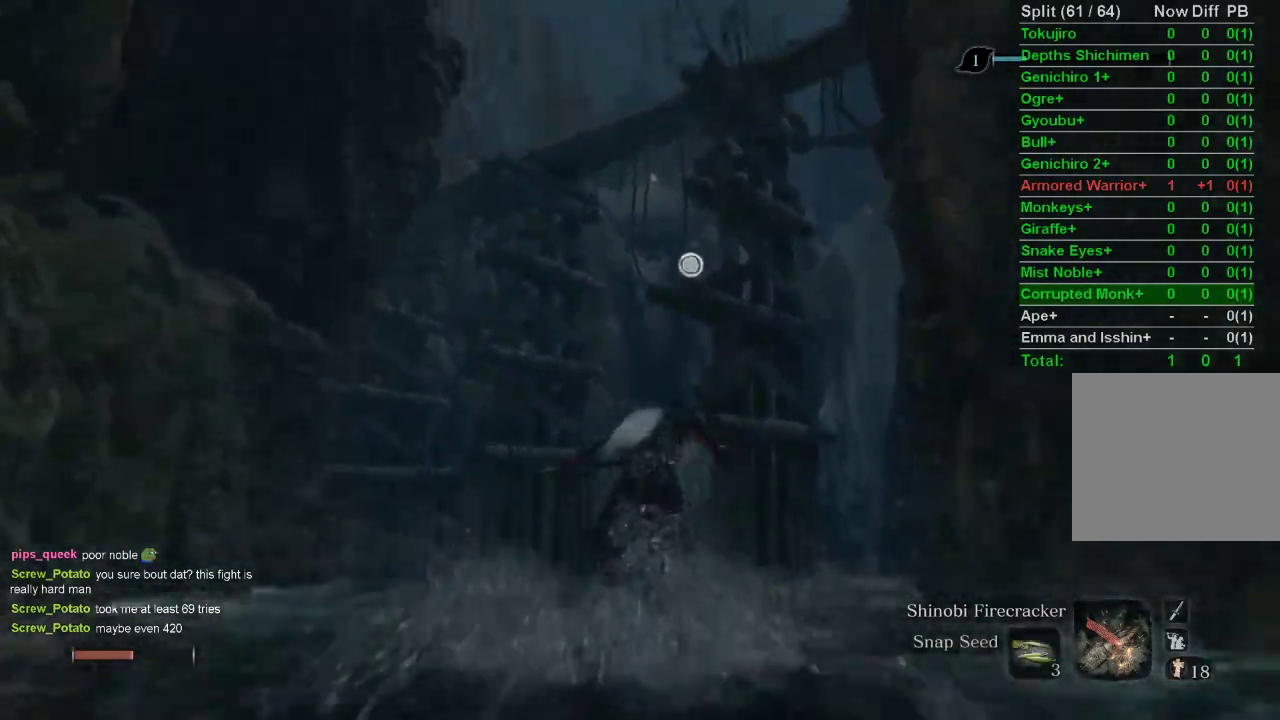
{"buttons": [], "left_stick": "up", "right_stick": "center", "events": [[33, "L2", "up"], [83, "L2", "down"], [150, "right_stick", "center"], [267, "L2", "up"], [350, "left_stick", "center"], [500, "left_stick", "up"]]}
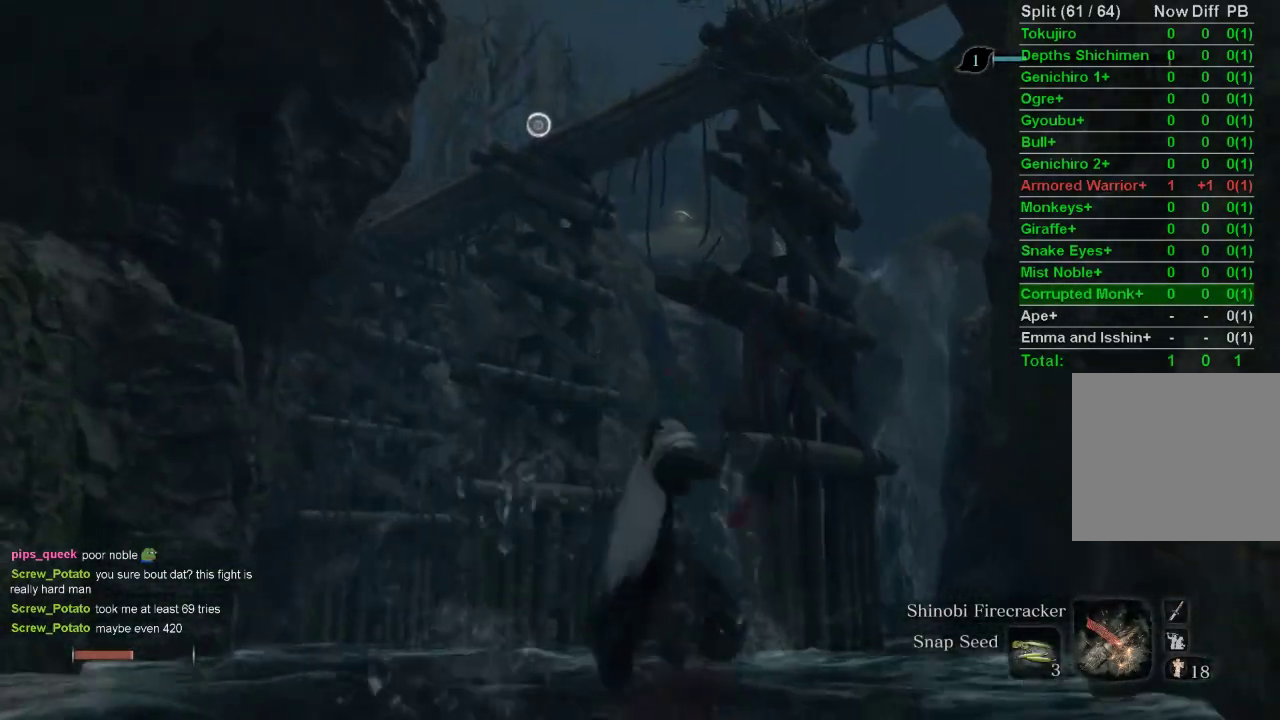
{"buttons": [], "left_stick": "up", "right_stick": "left", "events": [[267, "right_stick", "left"]]}
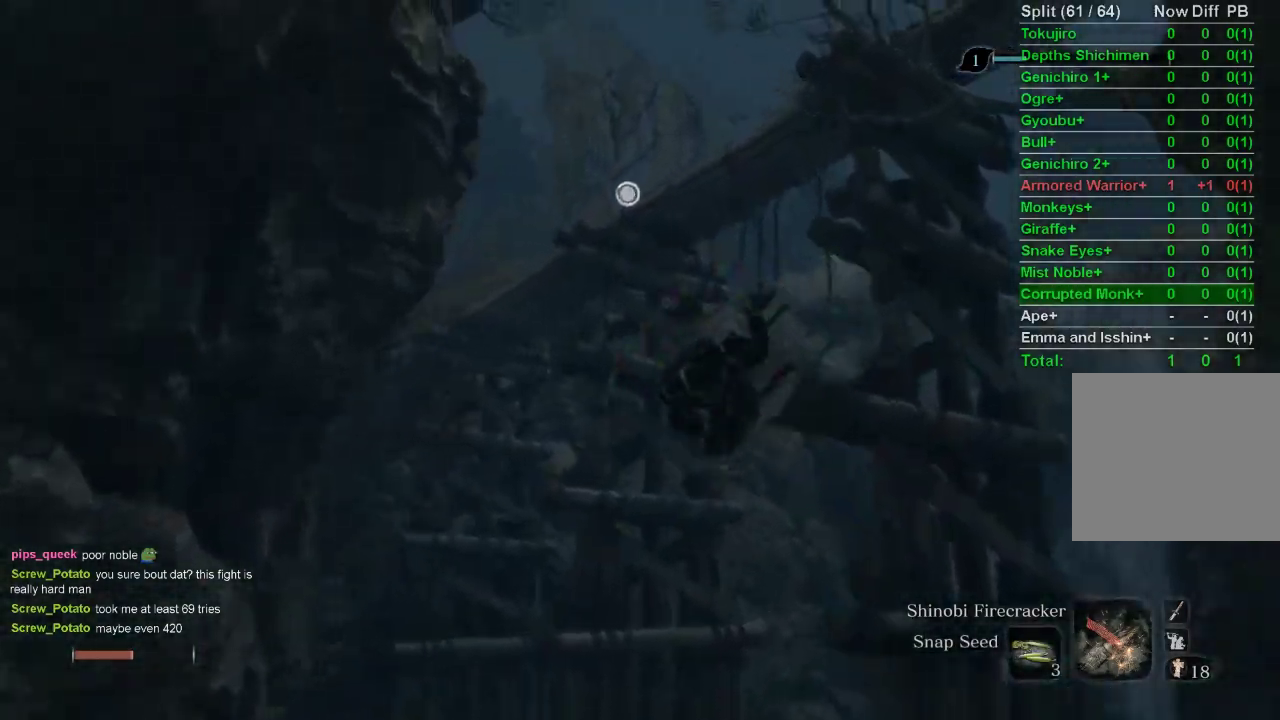
{"buttons": ["L2"], "left_stick": "up", "right_stick": "center", "events": [[150, "L2", "down"], [300, "L2", "up"], [317, "right_stick", "center"], [383, "L2", "down"]]}
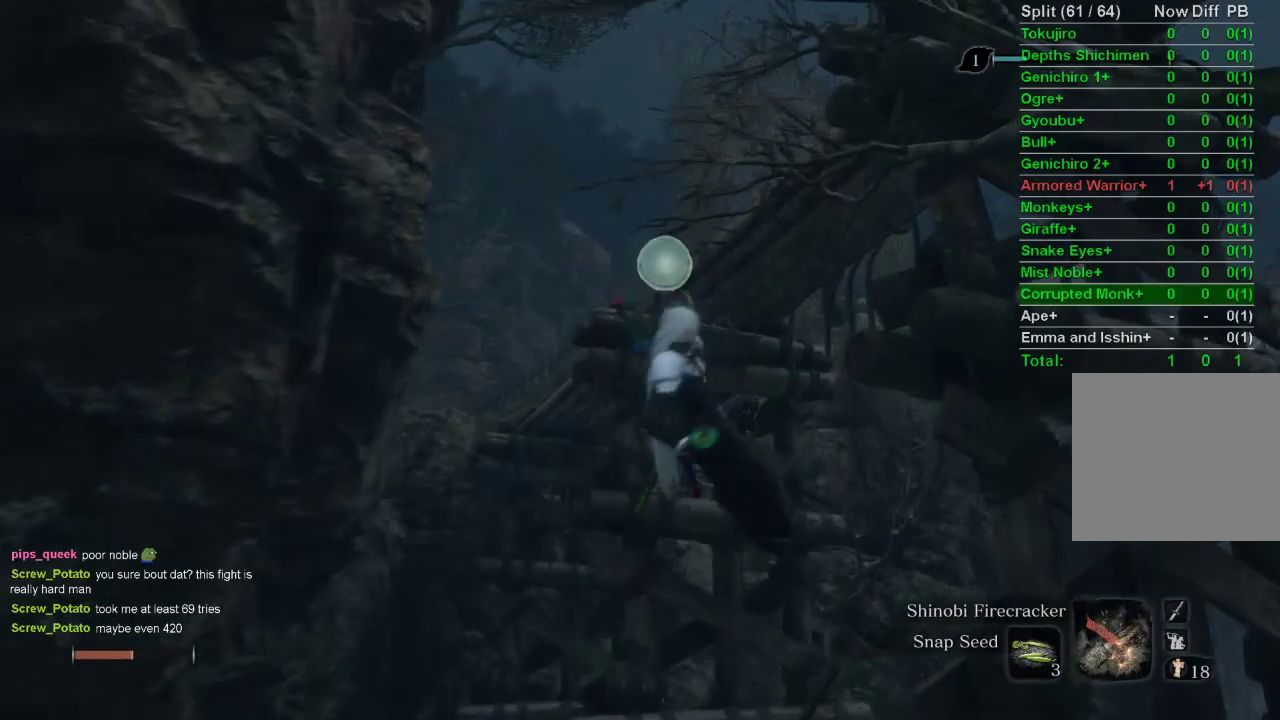
{"buttons": ["CIRCLE"], "left_stick": "center", "right_stick": "center", "events": [[33, "L2", "up"], [67, "left_stick", "center"], [500, "CIRCLE", "down"]]}
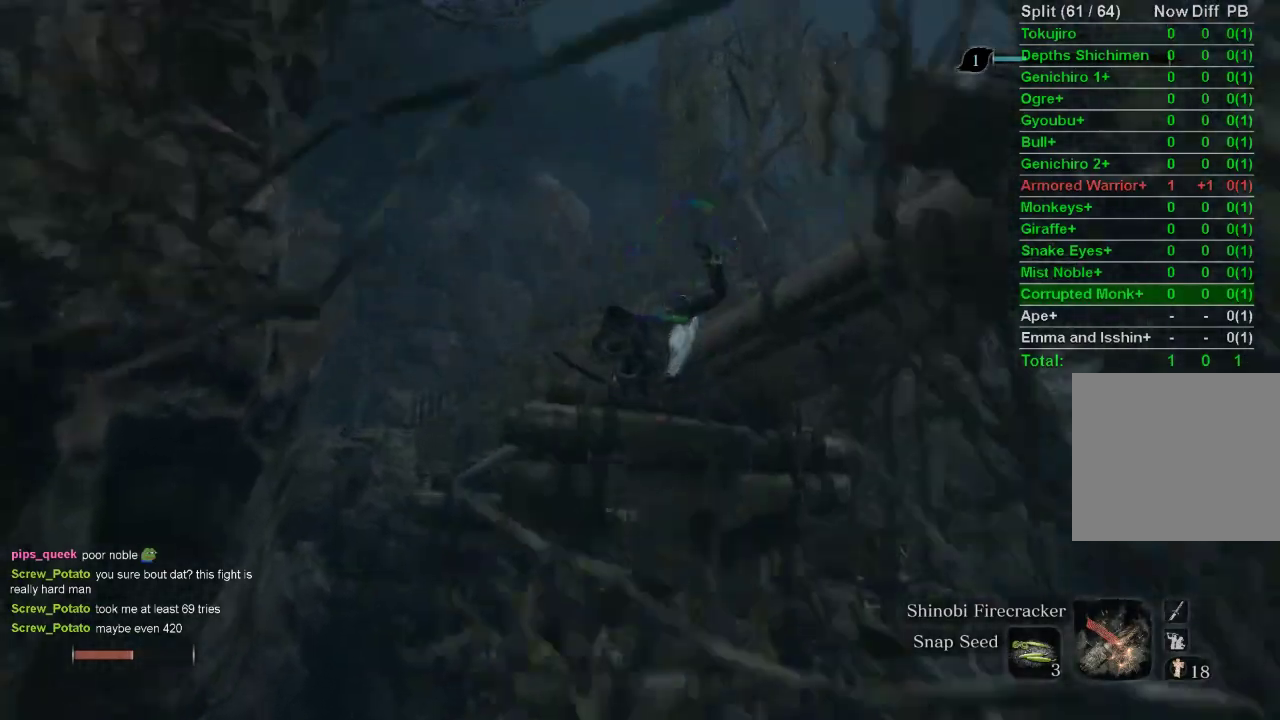
{"buttons": ["CIRCLE"], "left_stick": "up", "right_stick": "center", "events": [[50, "left_stick", "up"]]}
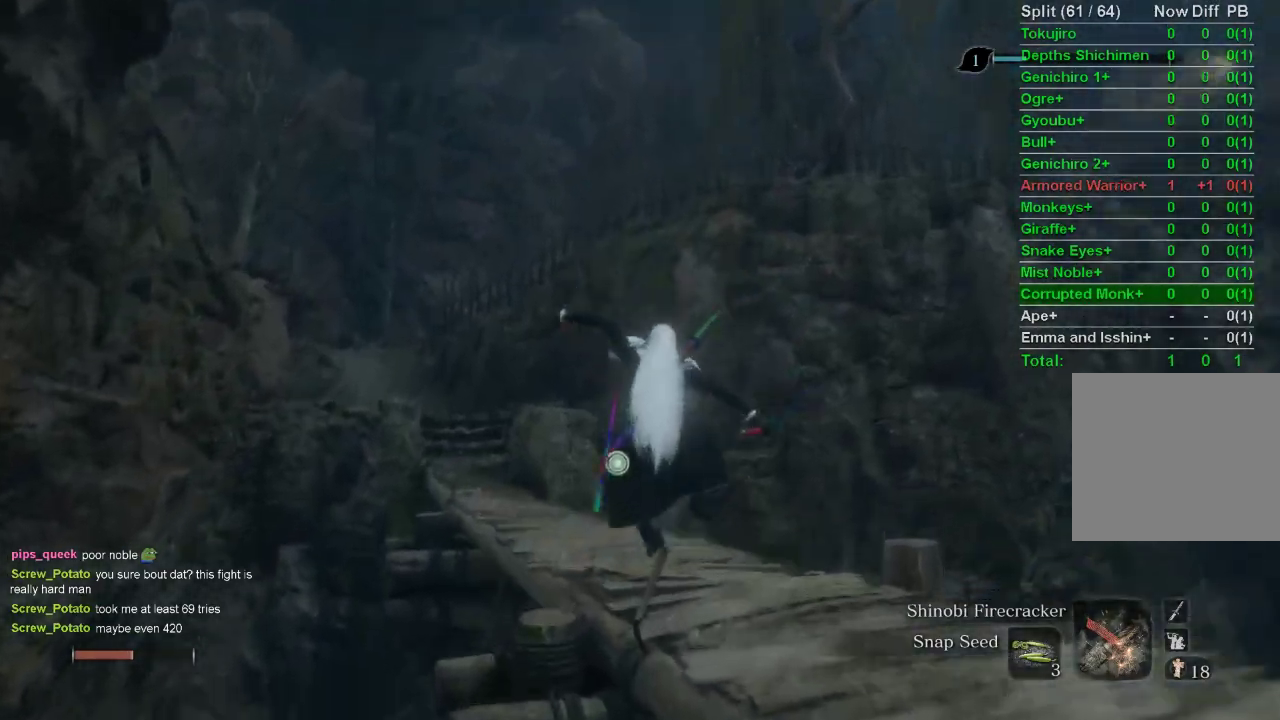
{"buttons": ["CIRCLE"], "left_stick": "up", "right_stick": "center", "events": []}
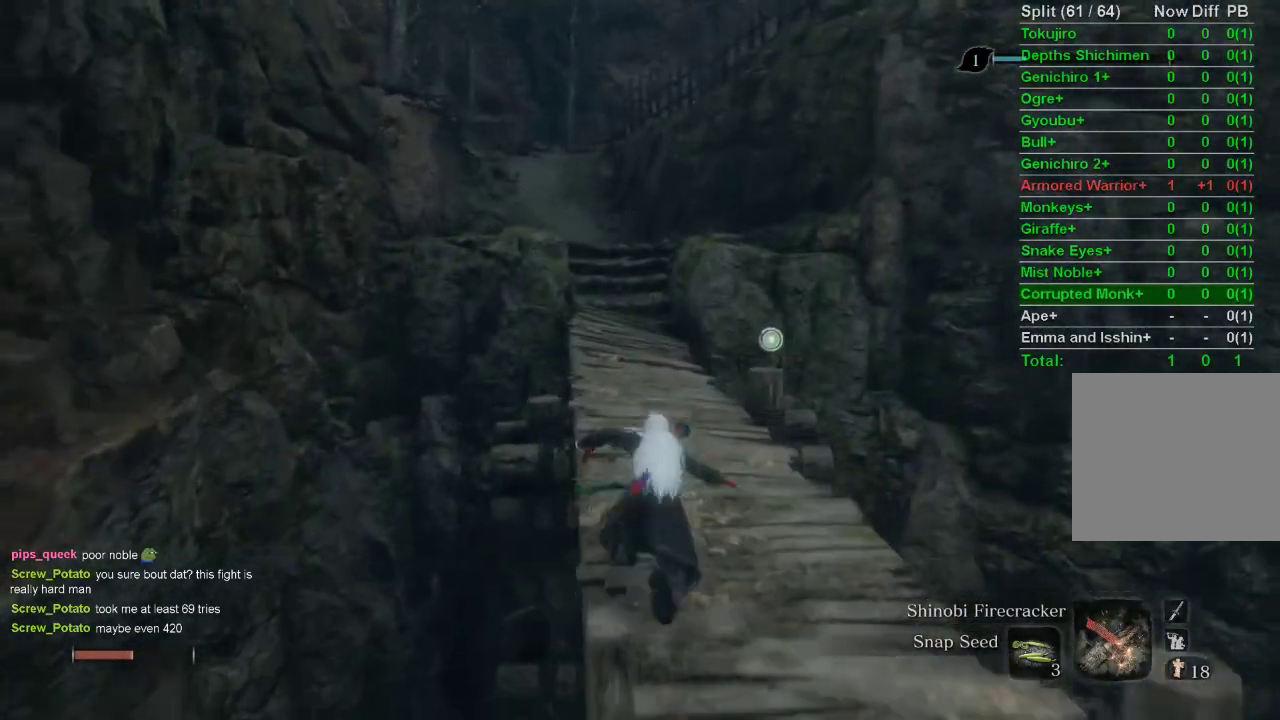
{"buttons": ["CIRCLE"], "left_stick": "up", "right_stick": "center", "events": []}
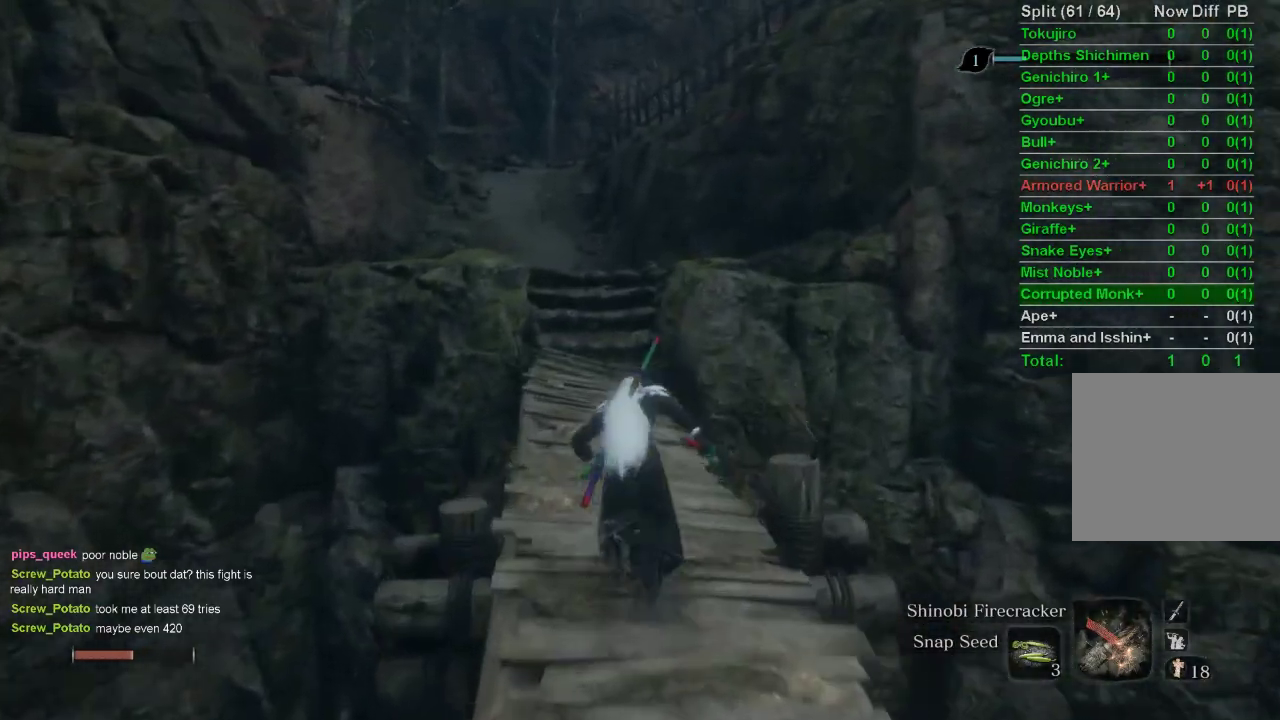
{"buttons": ["CIRCLE"], "left_stick": "up", "right_stick": "center", "events": []}
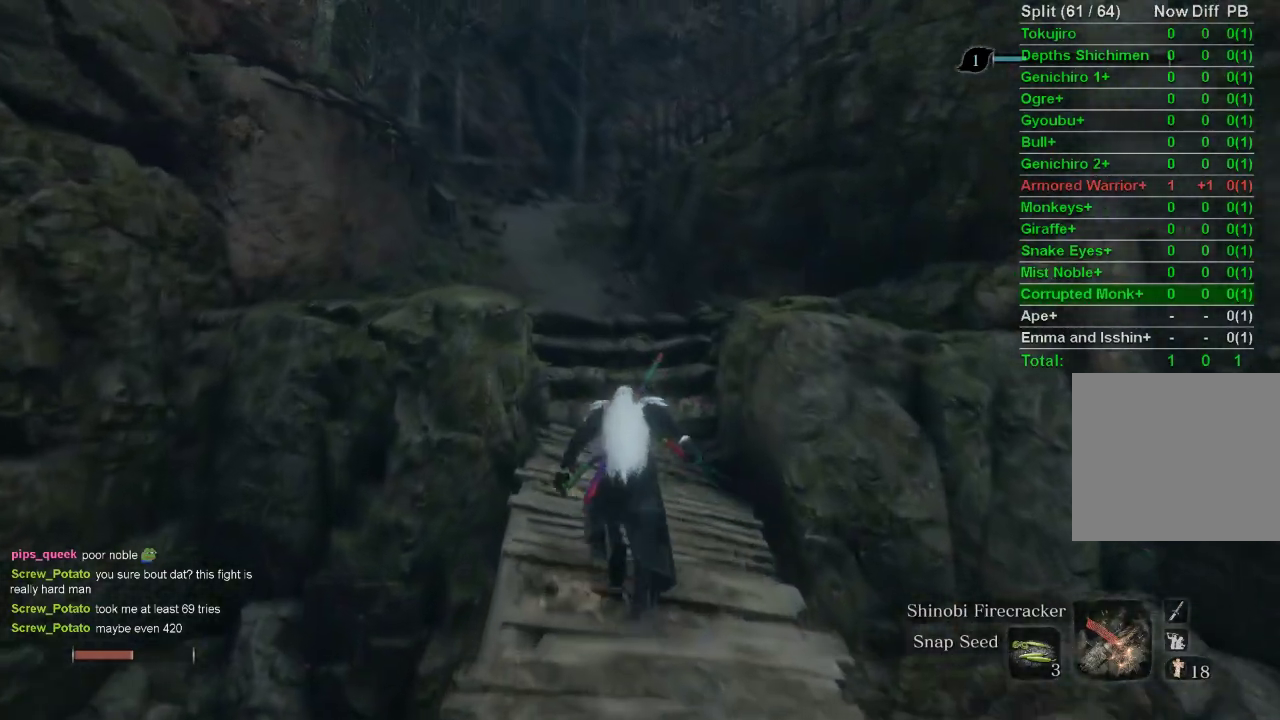
{"buttons": ["CIRCLE"], "left_stick": "up", "right_stick": "center", "events": []}
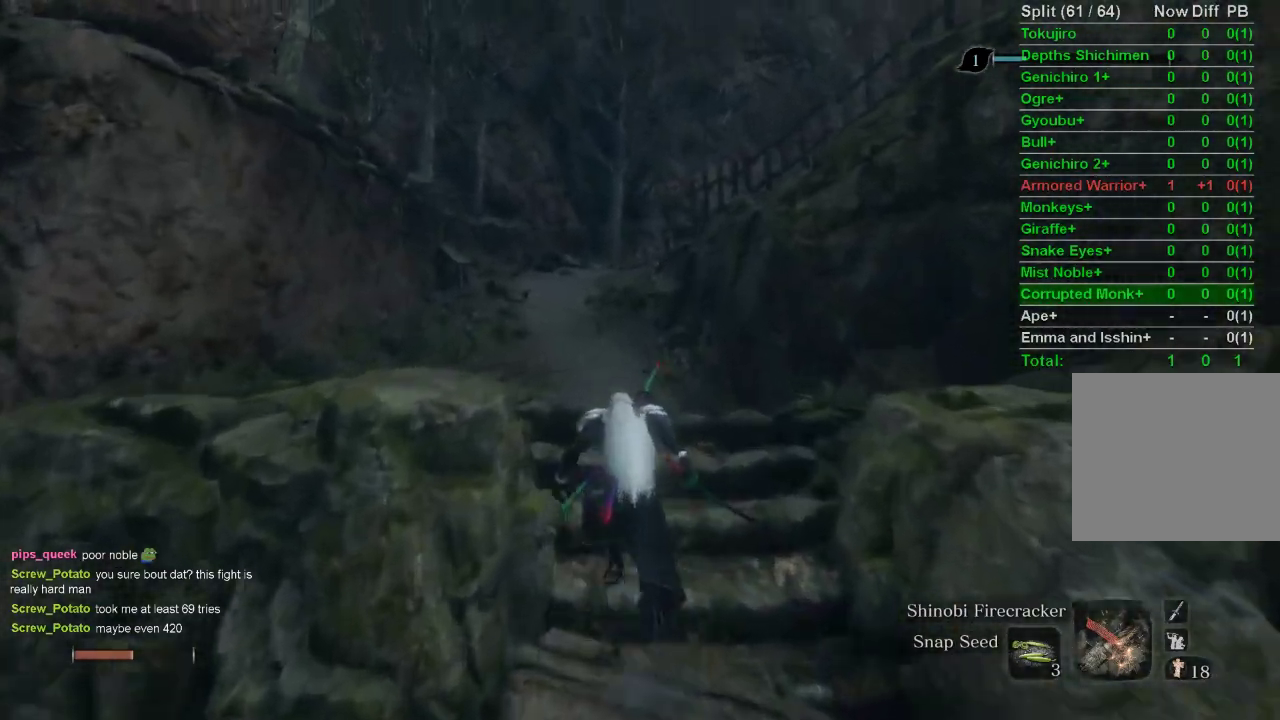
{"buttons": ["CIRCLE"], "left_stick": "up", "right_stick": "center", "events": []}
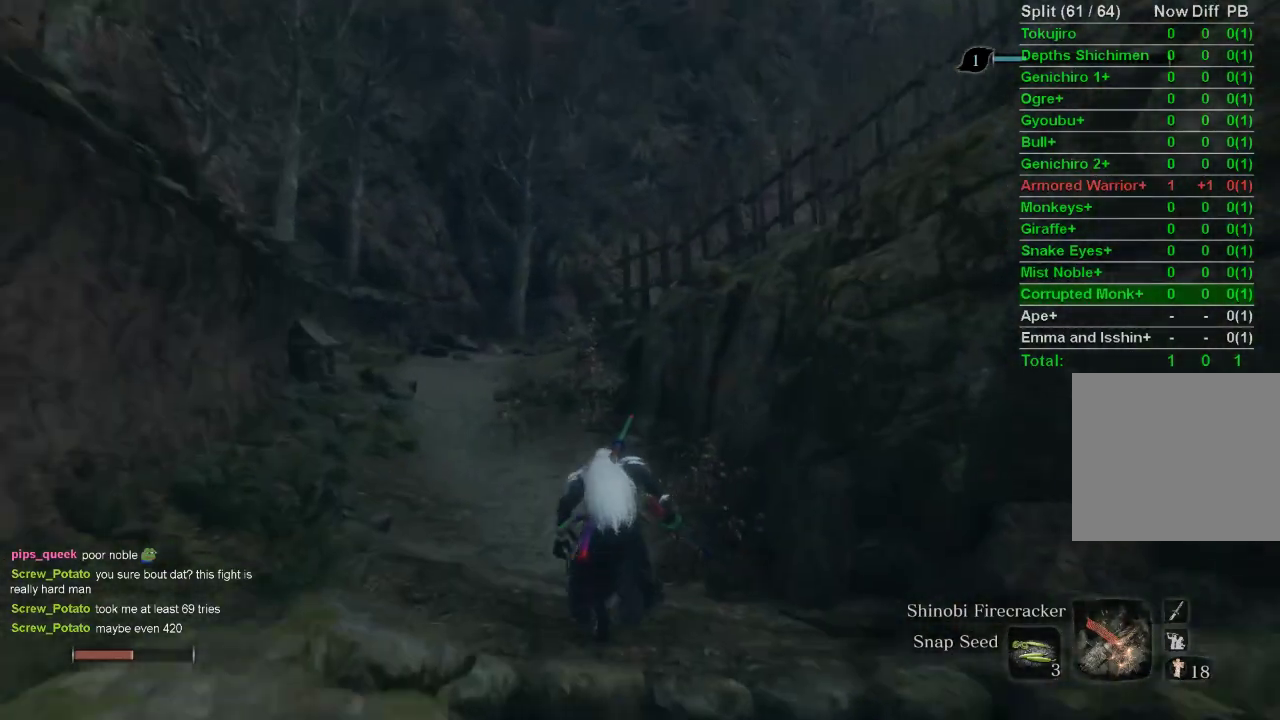
{"buttons": ["CIRCLE"], "left_stick": "up", "right_stick": "right", "events": [[250, "right_stick", "right"]]}
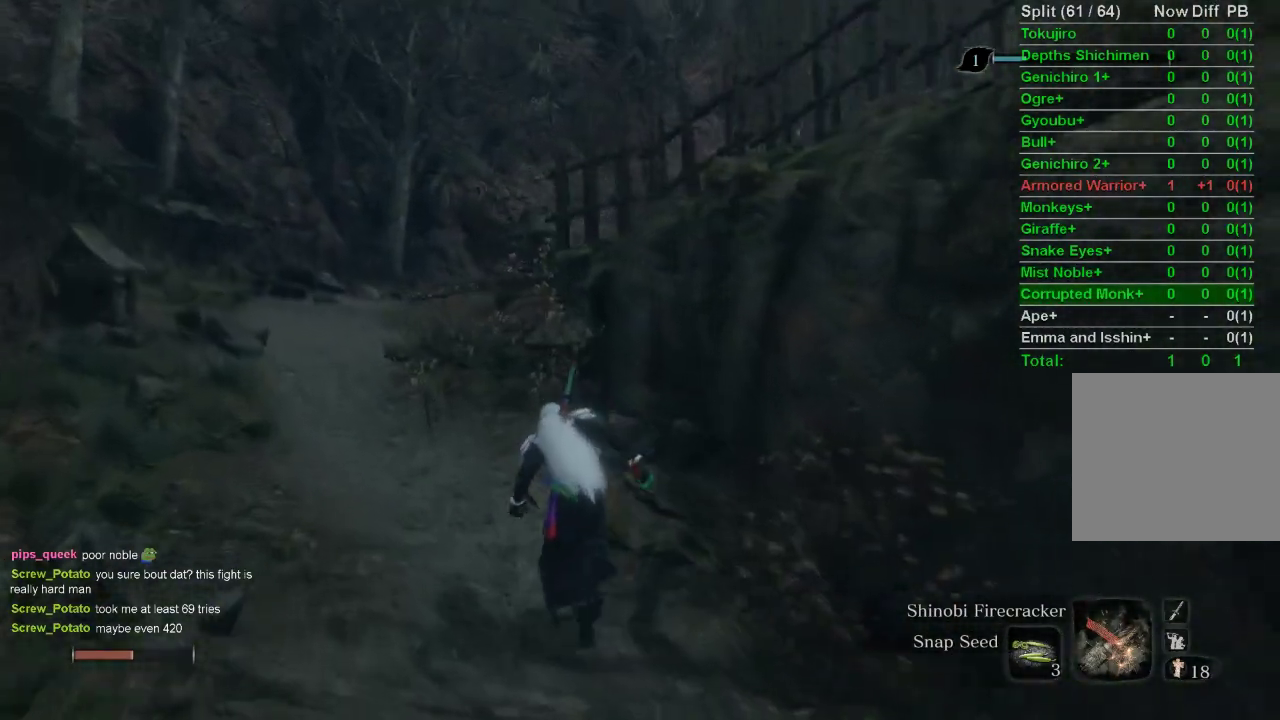
{"buttons": ["CIRCLE"], "left_stick": "up", "right_stick": "center", "events": [[33, "right_stick", "center"]]}
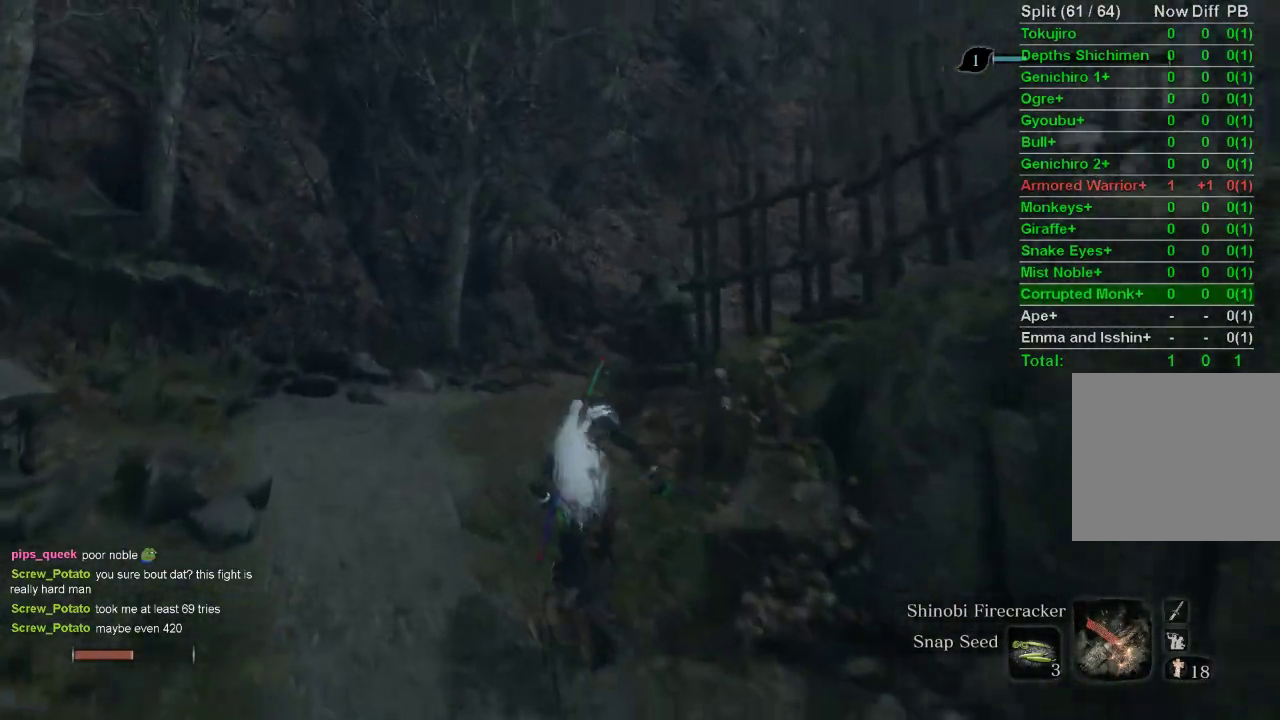
{"buttons": [], "left_stick": "up", "right_stick": "right", "events": [[167, "CROSS", "down"], [250, "CROSS", "up"], [317, "CIRCLE", "up"], [450, "right_stick", "right"]]}
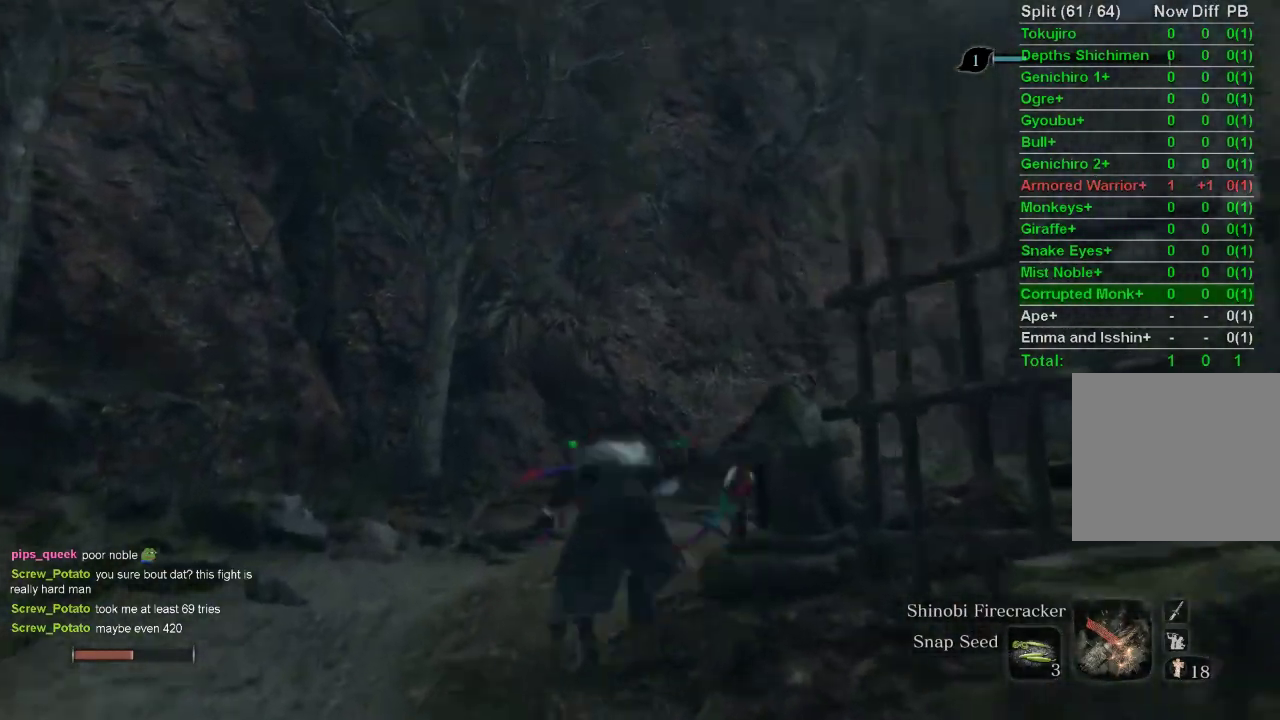
{"buttons": [], "left_stick": "up", "right_stick": "right", "events": [[83, "L2", "down"], [233, "L2", "up"], [300, "L2", "down"], [467, "L2", "up"]]}
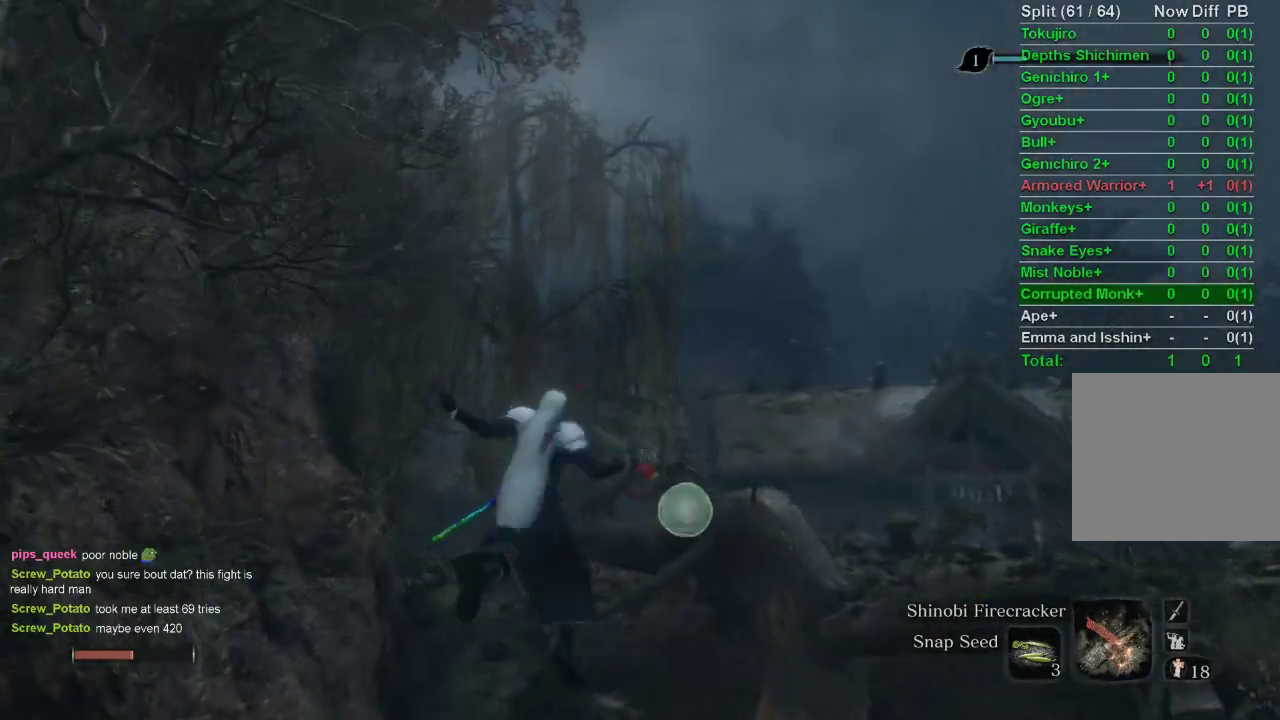
{"buttons": [], "left_stick": "center", "right_stick": "center", "events": [[17, "L2", "down"], [50, "right_stick", "center"], [133, "L2", "up"], [217, "left_stick", "center"]]}
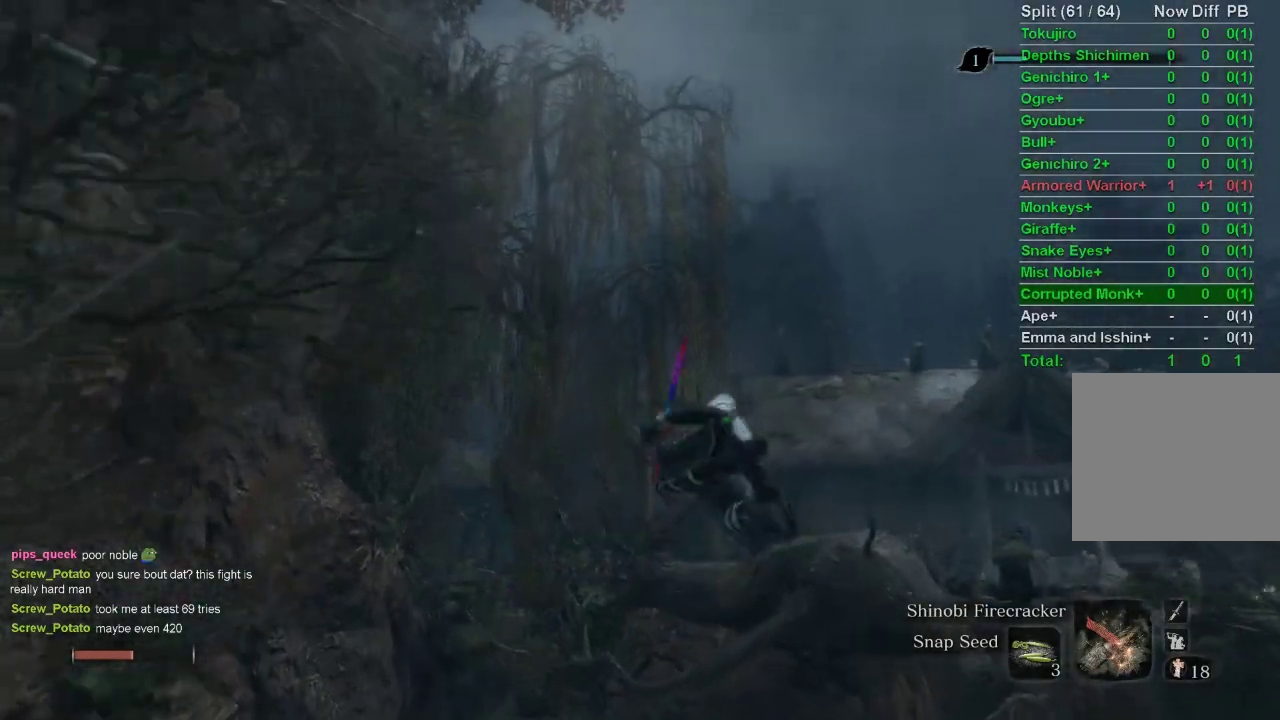
{"buttons": [], "left_stick": "up", "right_stick": "center", "events": [[400, "left_stick", "up"]]}
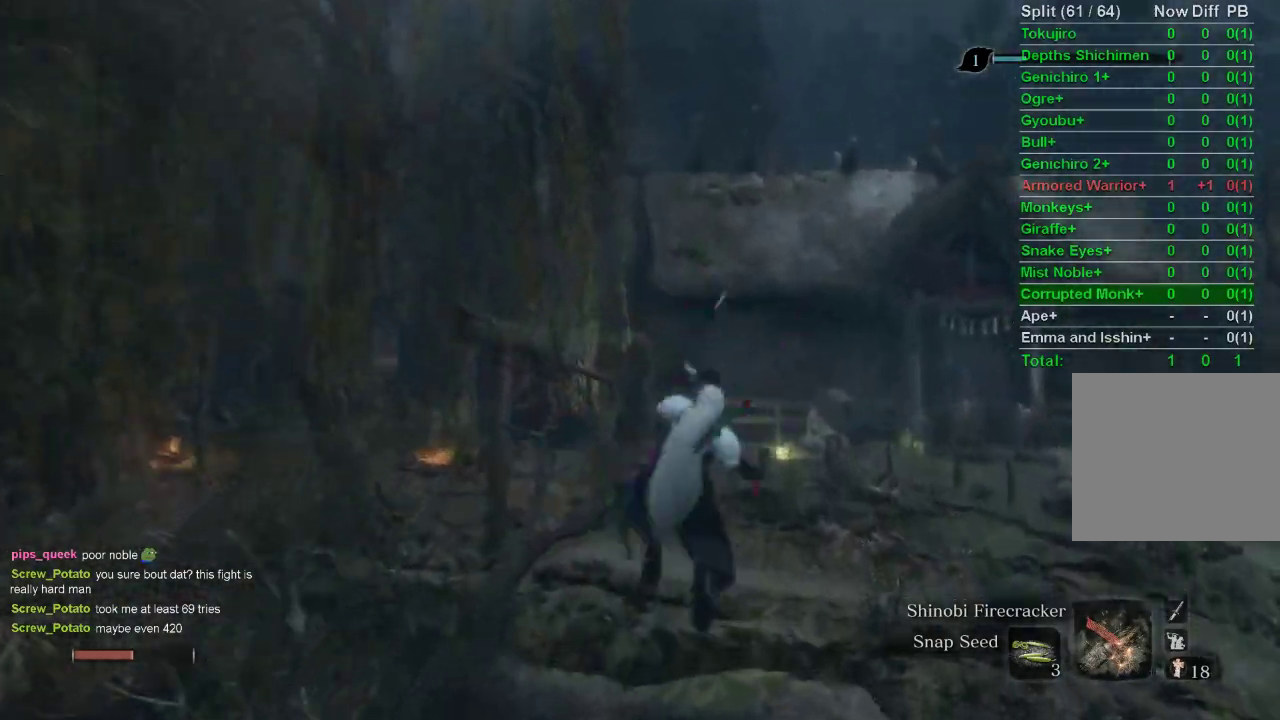
{"buttons": ["CROSS"], "left_stick": "up", "right_stick": "center", "events": [[467, "CROSS", "down"]]}
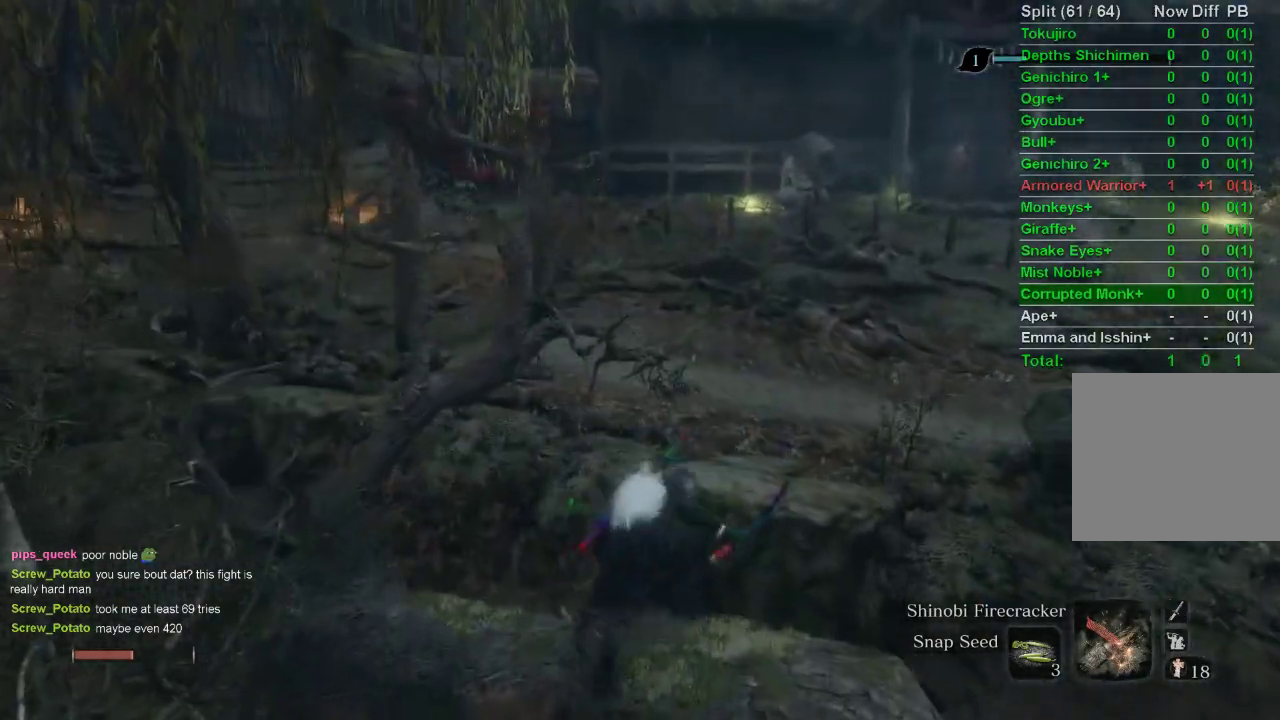
{"buttons": [], "left_stick": "up", "right_stick": "center", "events": [[100, "CROSS", "up"]]}
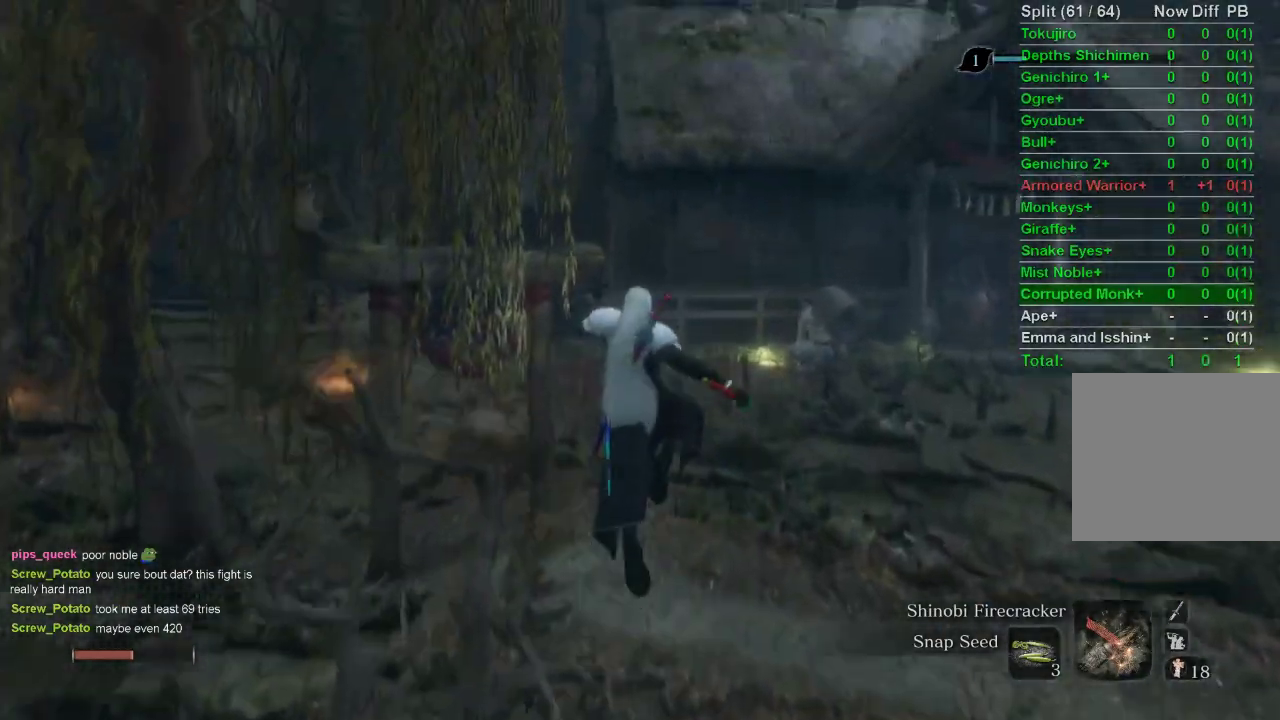
{"buttons": ["CIRCLE"], "left_stick": "up", "right_stick": "left", "events": [[33, "CIRCLE", "down"], [100, "right_stick", "left"]]}
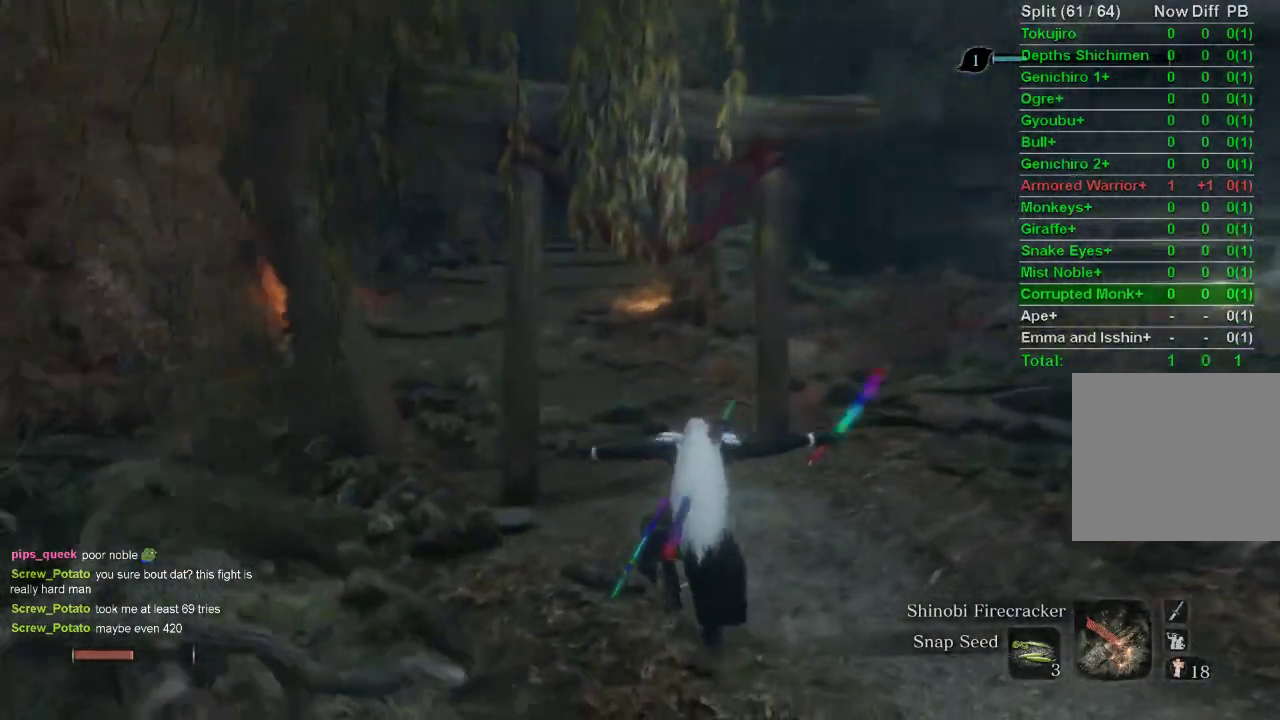
{"buttons": ["CIRCLE"], "left_stick": "up", "right_stick": "center", "events": [[100, "right_stick", "center"]]}
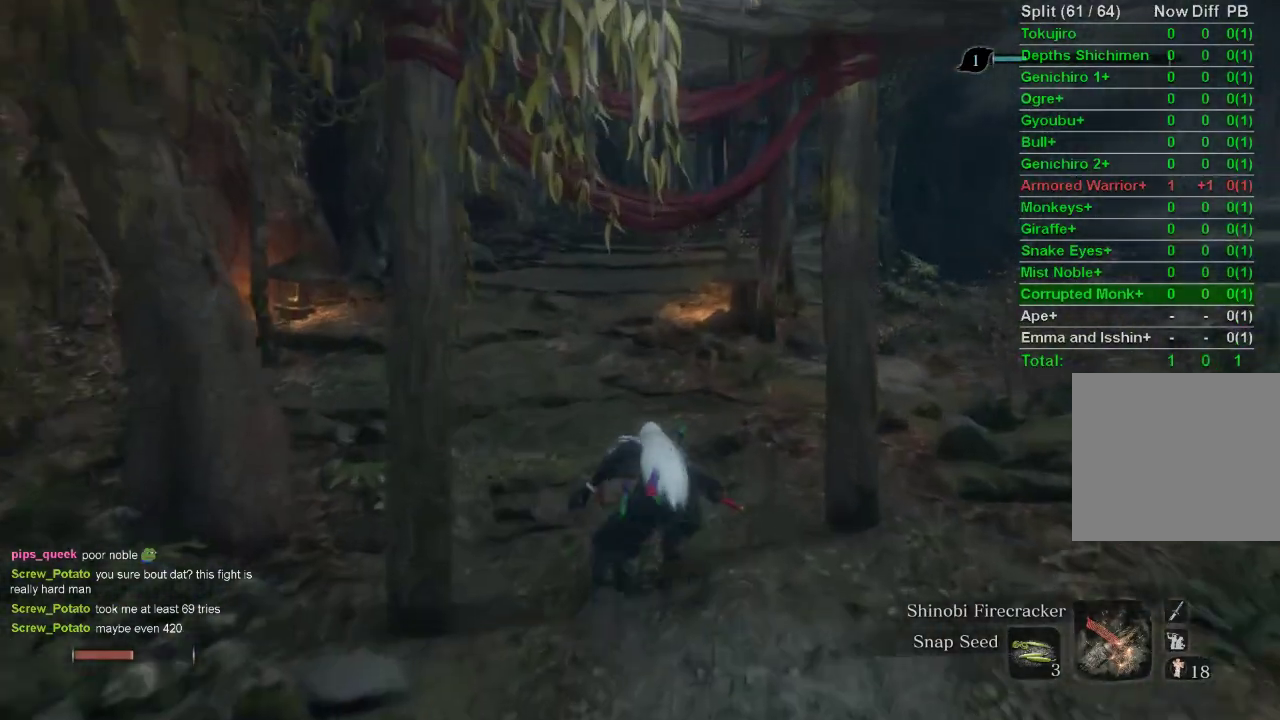
{"buttons": ["CIRCLE"], "left_stick": "up", "right_stick": "center", "events": []}
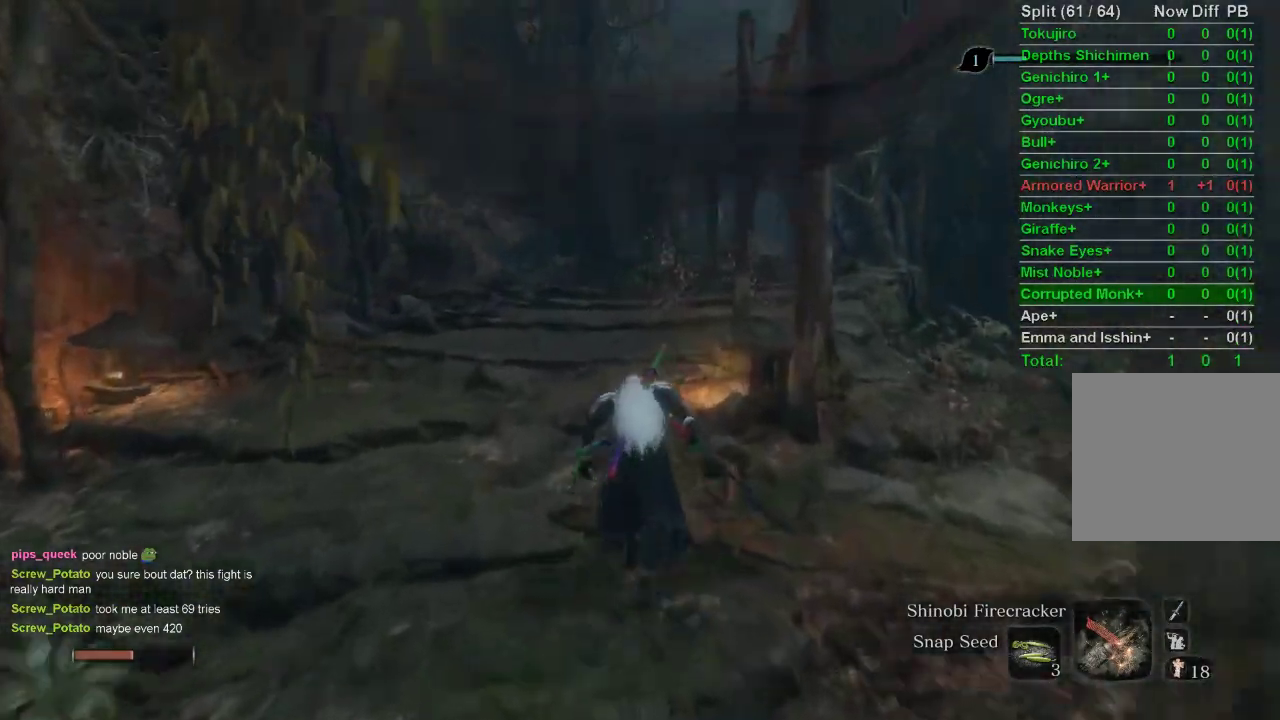
{"buttons": ["CIRCLE"], "left_stick": "up", "right_stick": "center", "events": []}